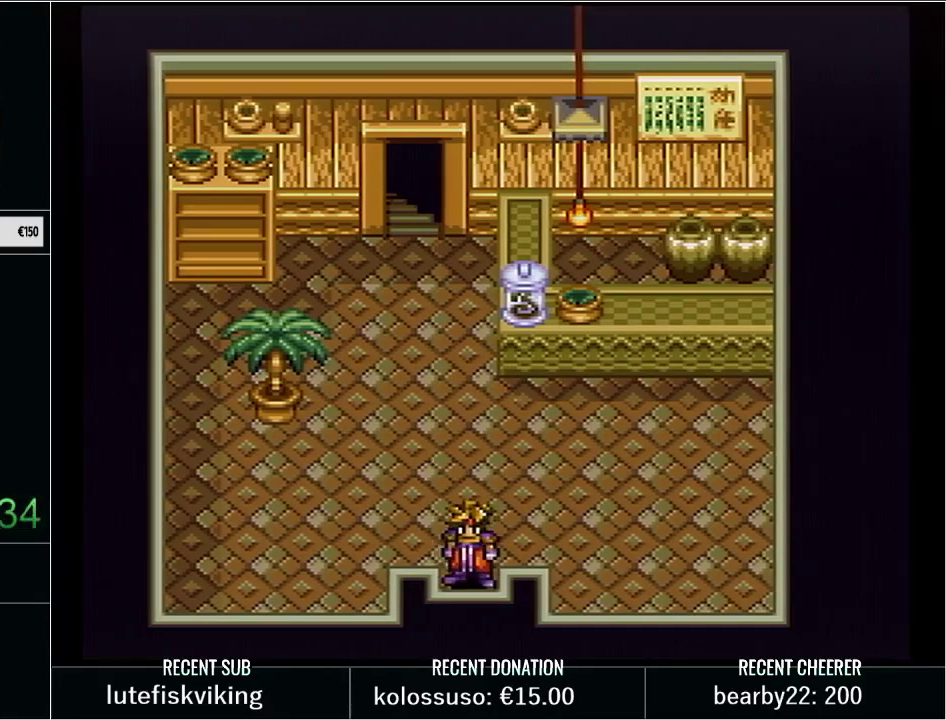
Gameplay with a controller (Nintendo layout); each line is a JSON object with the inputs held at the frame after it. "events" lists button and stick changes between this image and that frame as [ms after this image, input, new state], when the widget could be followed in between. Not read: L3 R3.
{"buttons": ["DPAD_UP"], "events": [[450, "DPAD_UP", "down"]]}
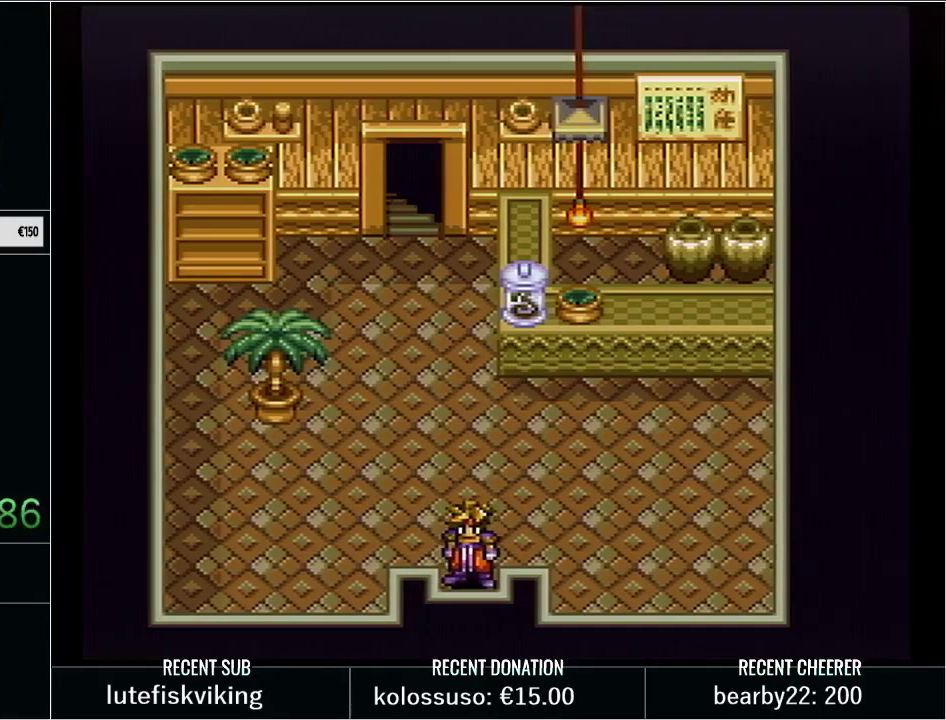
{"buttons": ["DPAD_UP"], "events": [[300, "DPAD_LEFT", "down"], [383, "DPAD_LEFT", "up"]]}
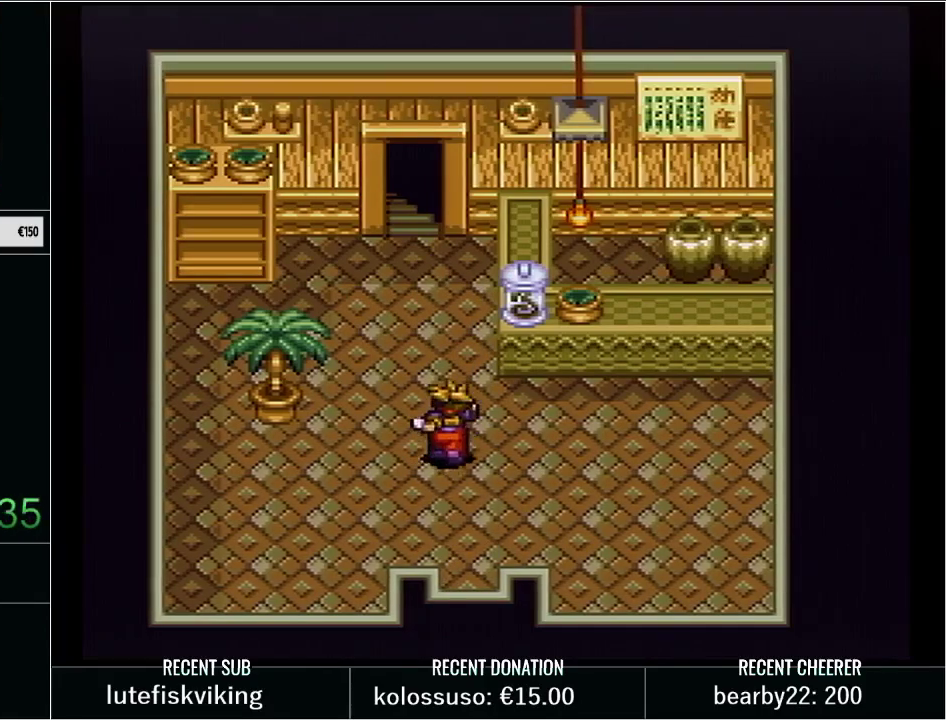
{"buttons": [], "events": [[317, "DPAD_UP", "up"]]}
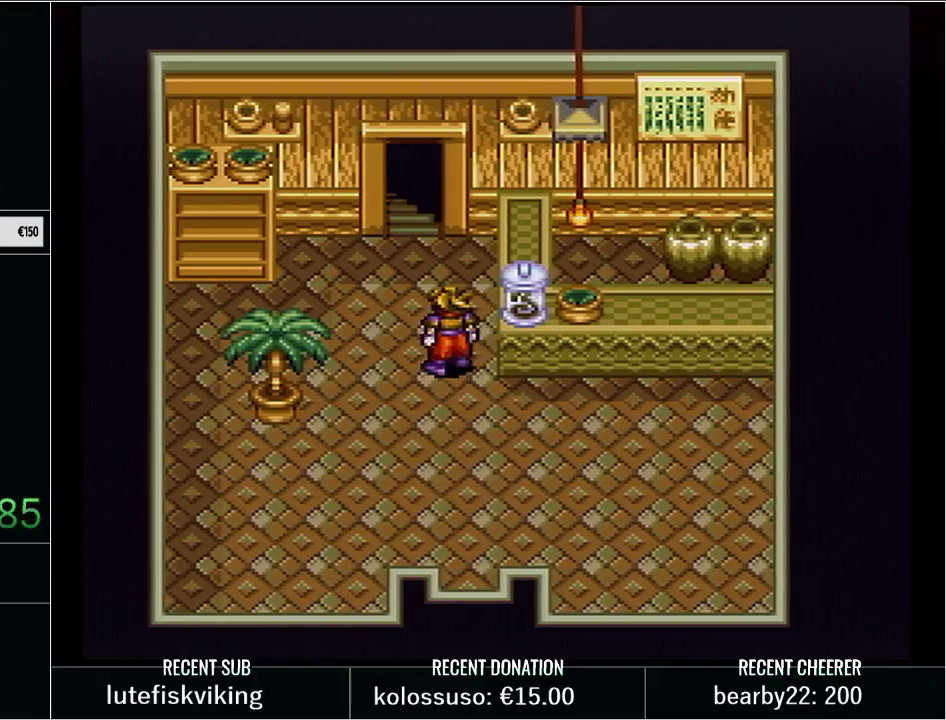
{"buttons": [], "events": []}
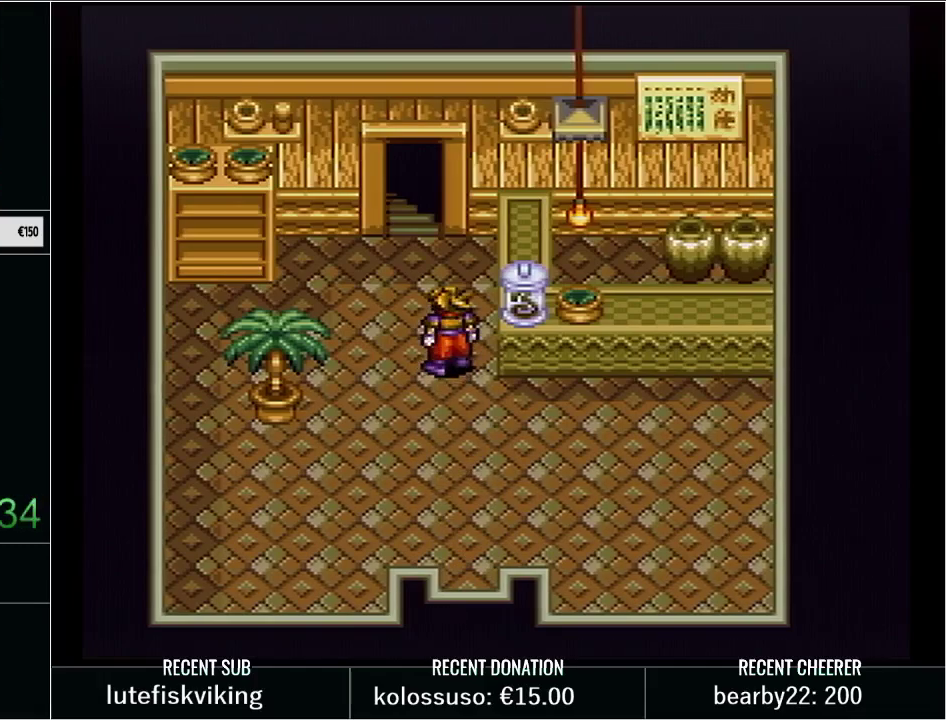
{"buttons": [], "events": []}
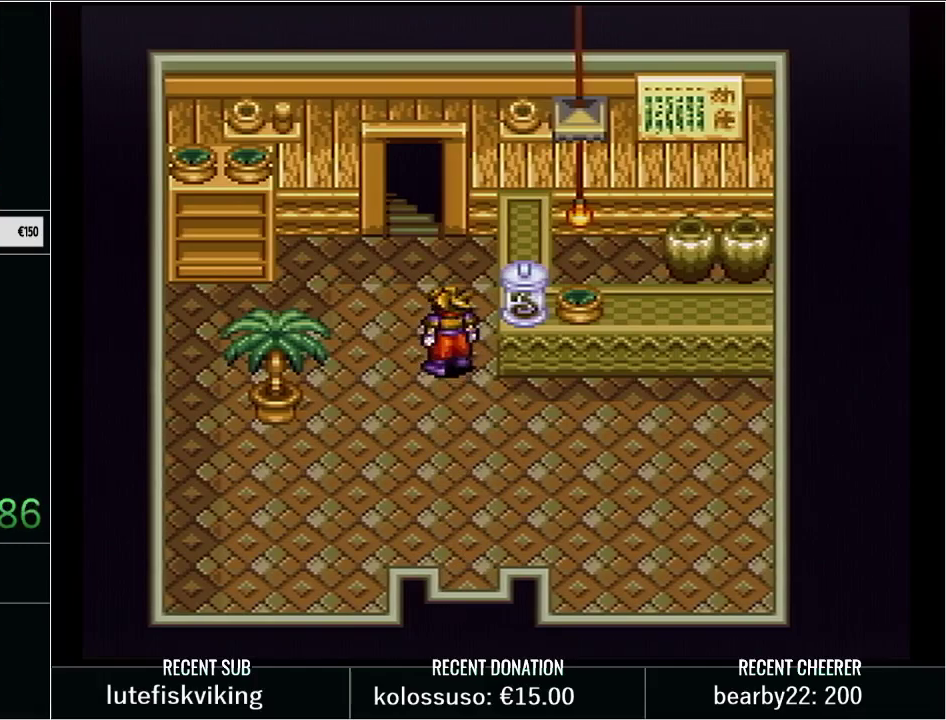
{"buttons": [], "events": []}
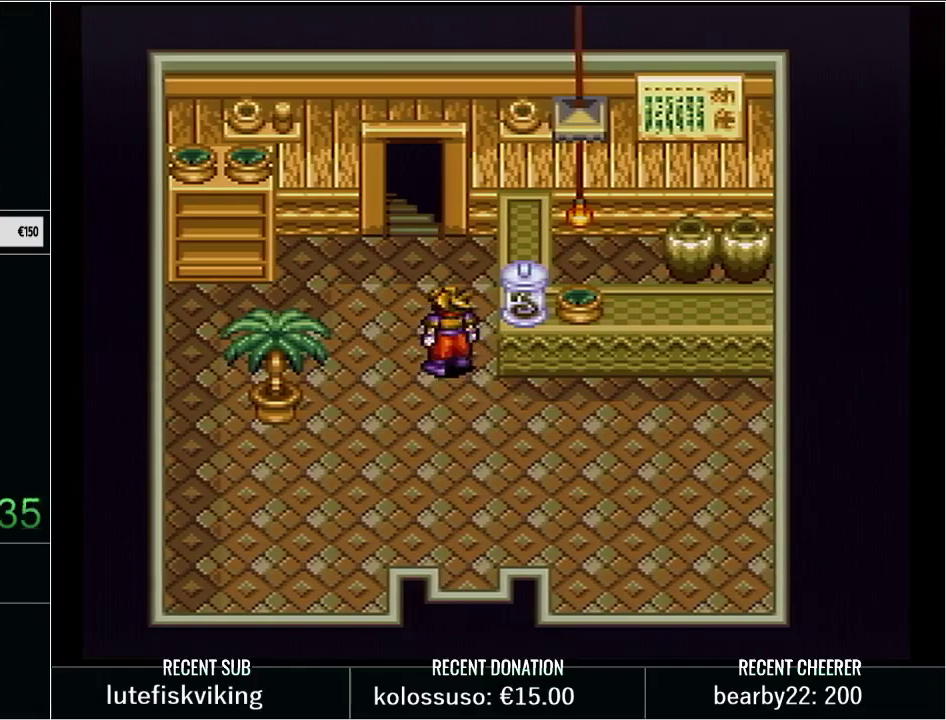
{"buttons": [], "events": []}
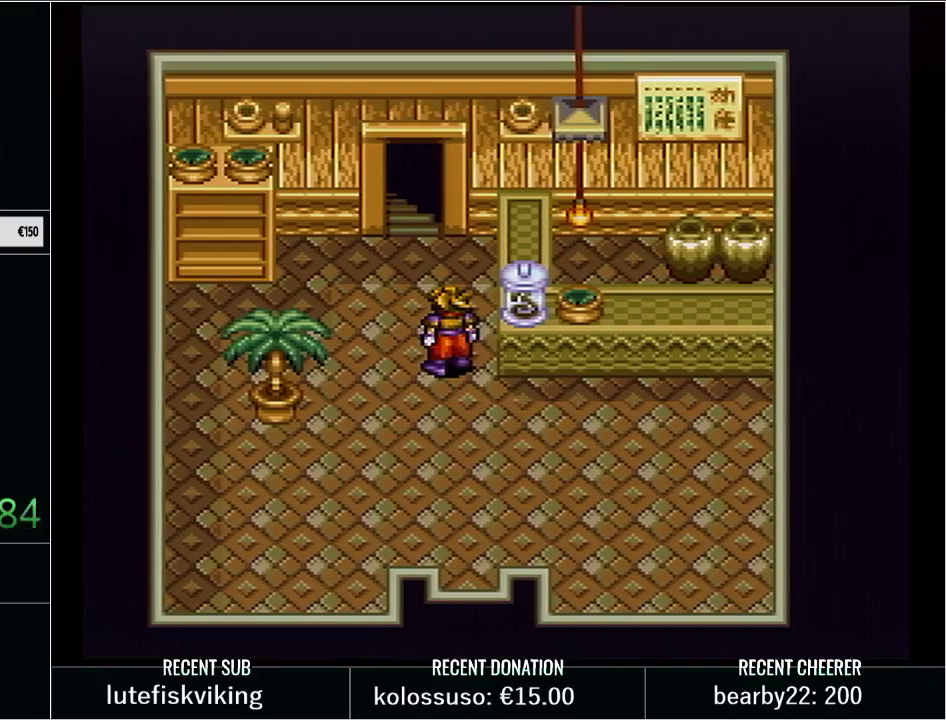
{"buttons": [], "events": []}
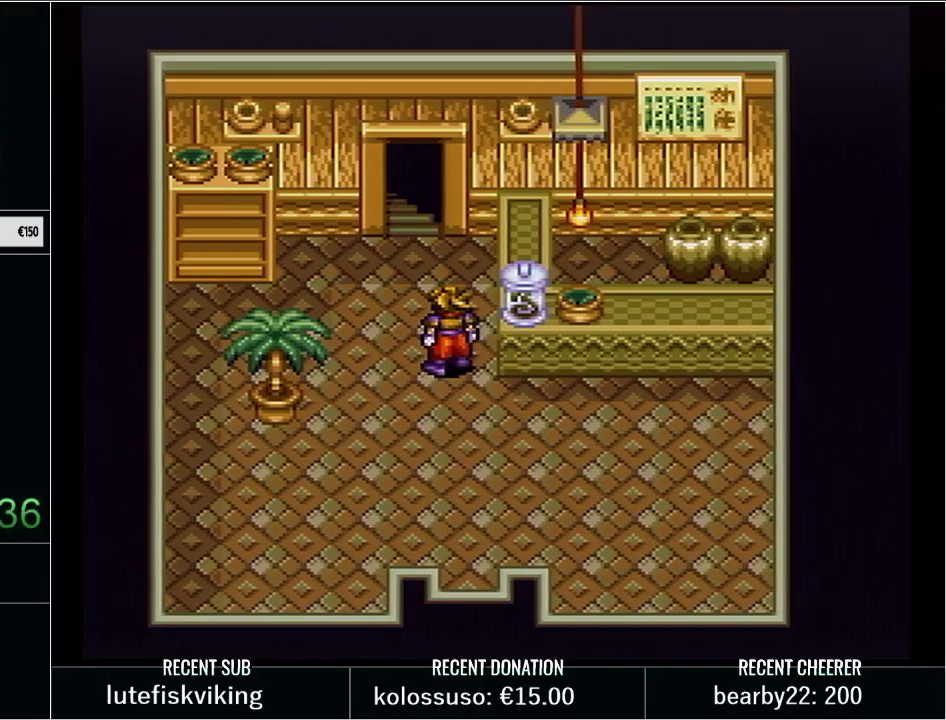
{"buttons": [], "events": []}
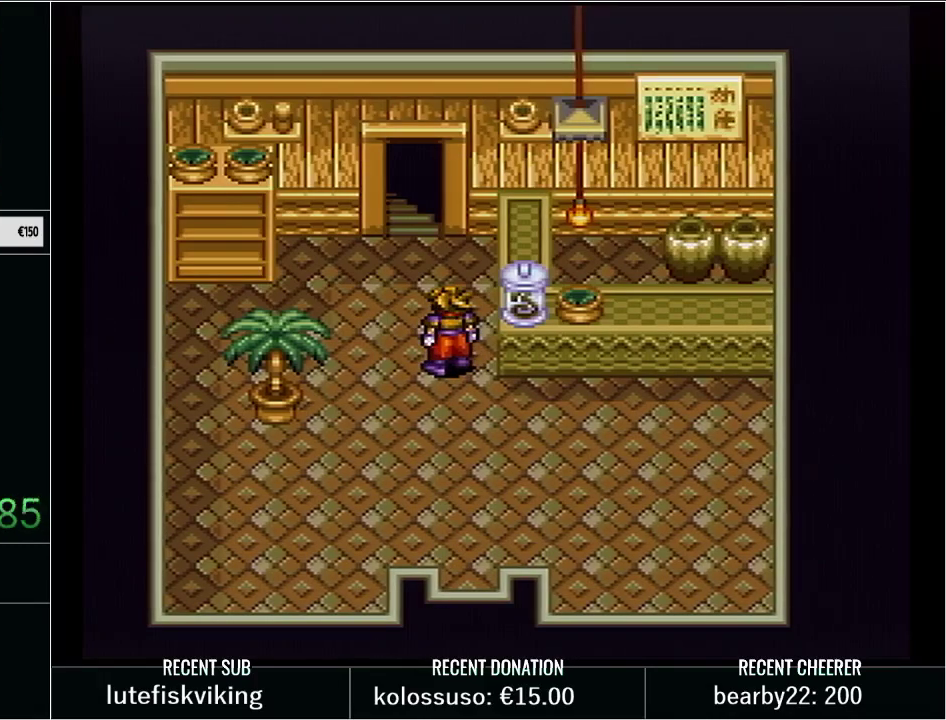
{"buttons": [], "events": []}
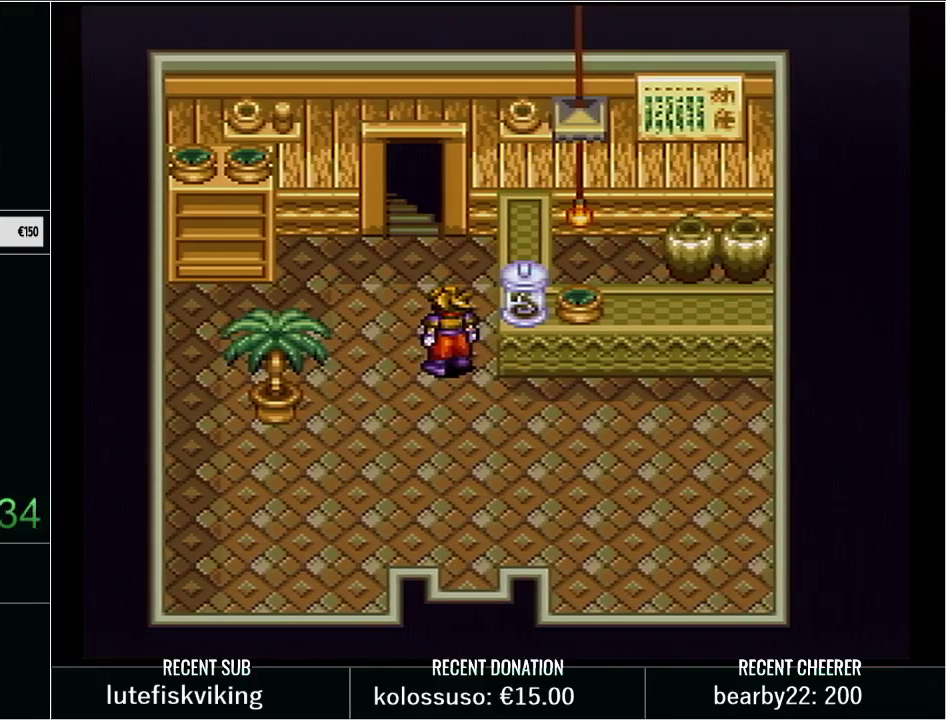
{"buttons": [], "events": []}
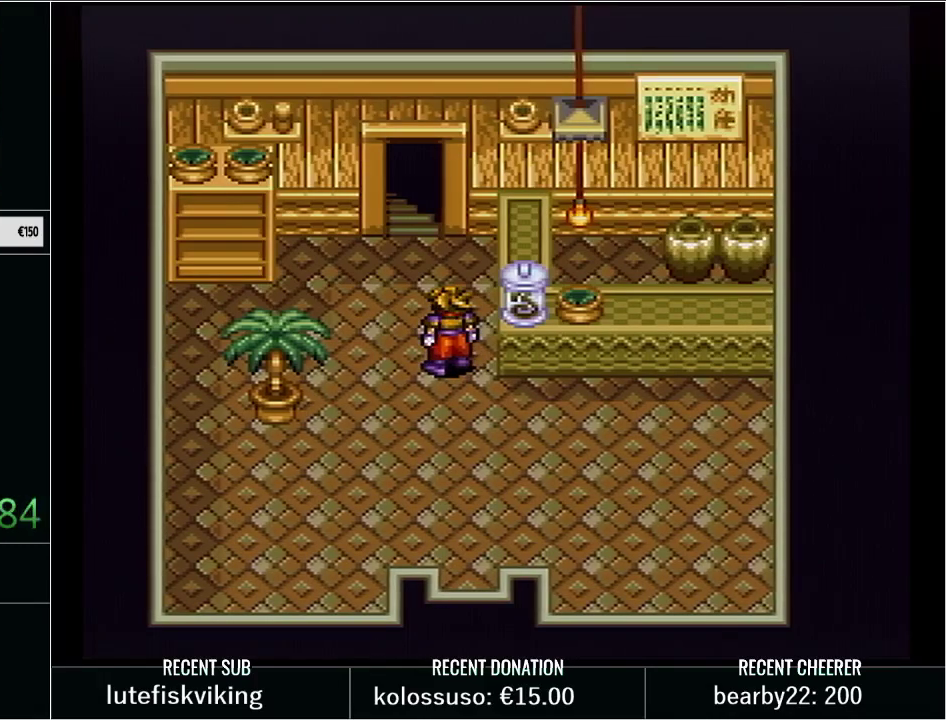
{"buttons": ["Y", "DPAD_DOWN"], "events": [[283, "DPAD_DOWN", "down"], [450, "Y", "down"]]}
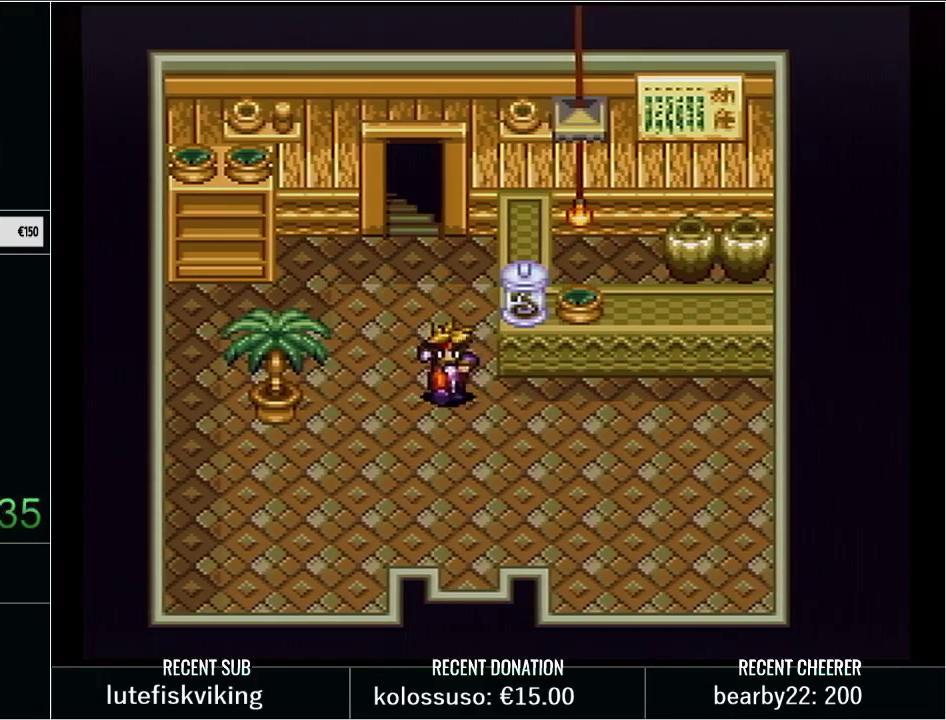
{"buttons": [], "events": [[33, "Y", "up"], [167, "DPAD_DOWN", "up"]]}
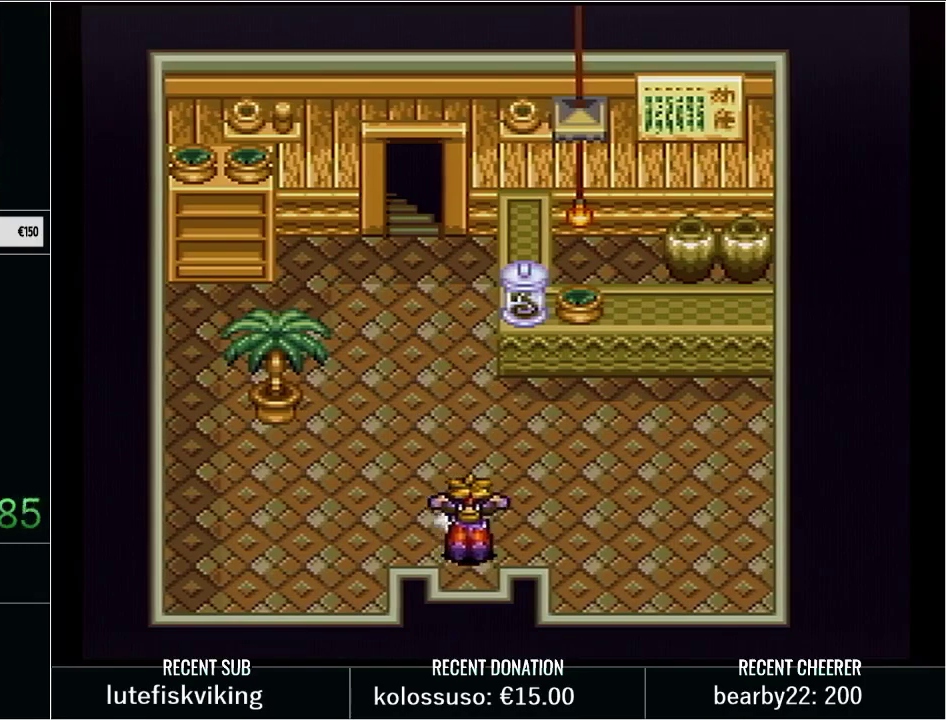
{"buttons": ["DPAD_UP", "DPAD_LEFT"], "events": [[317, "DPAD_UP", "down"], [450, "DPAD_LEFT", "down"]]}
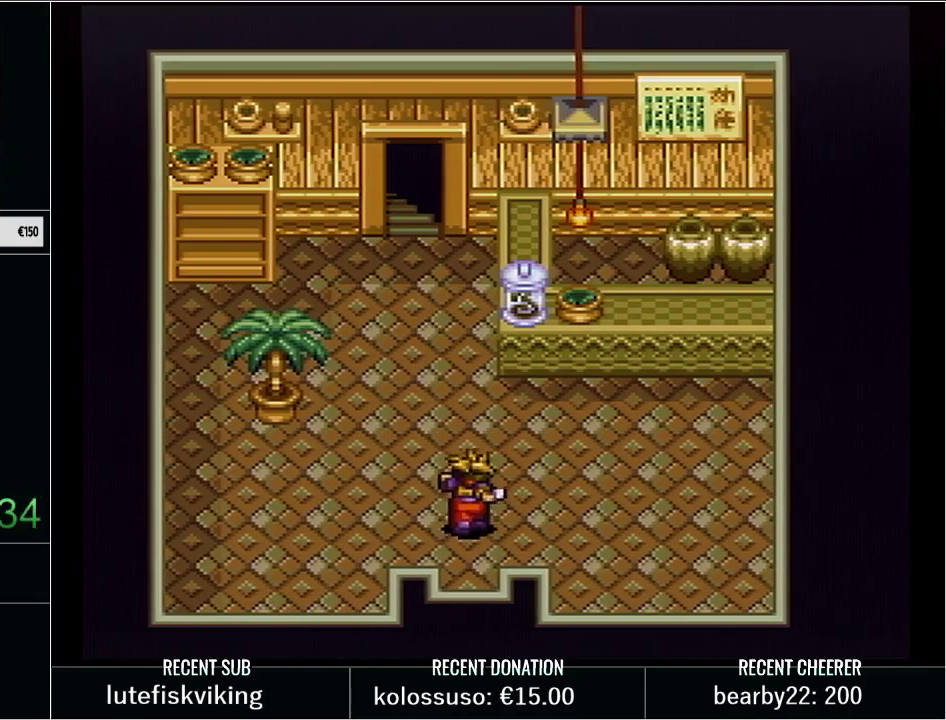
{"buttons": ["DPAD_UP"], "events": [[100, "DPAD_LEFT", "up"]]}
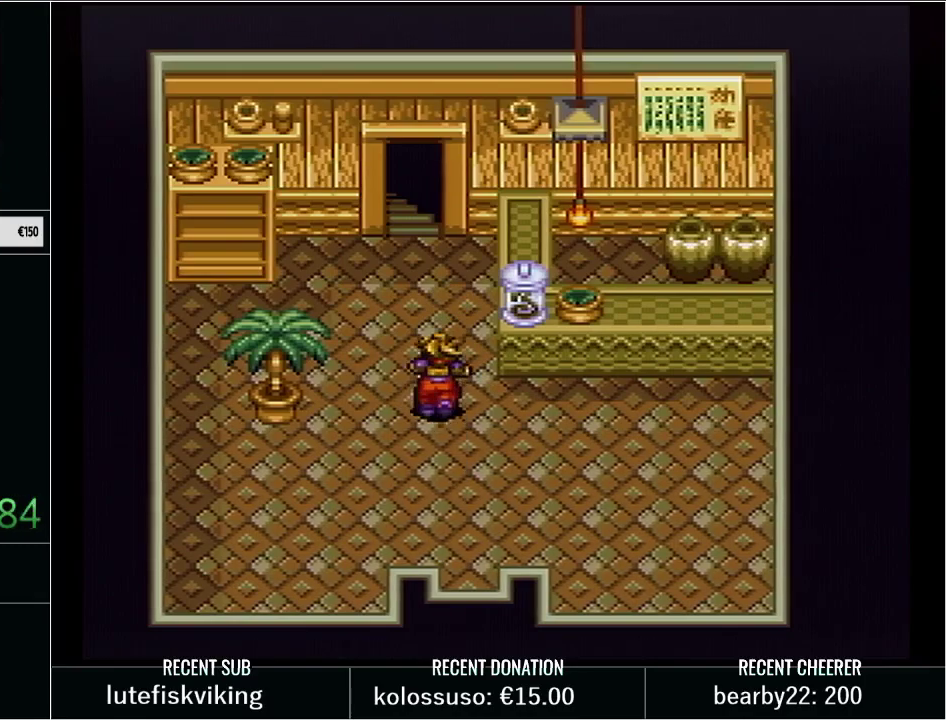
{"buttons": [], "events": [[417, "DPAD_UP", "up"]]}
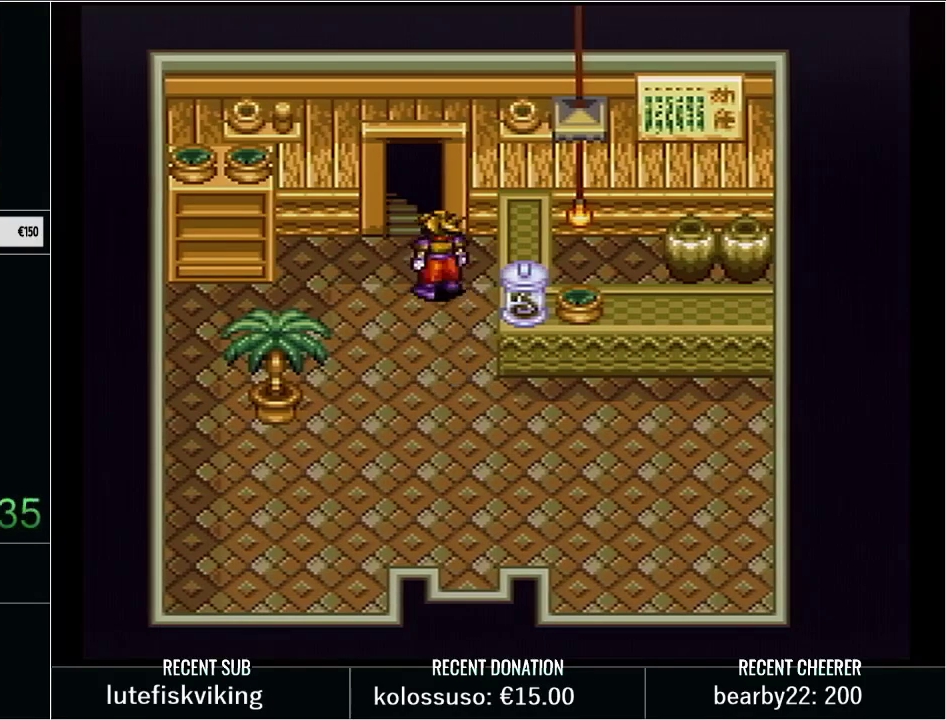
{"buttons": [], "events": []}
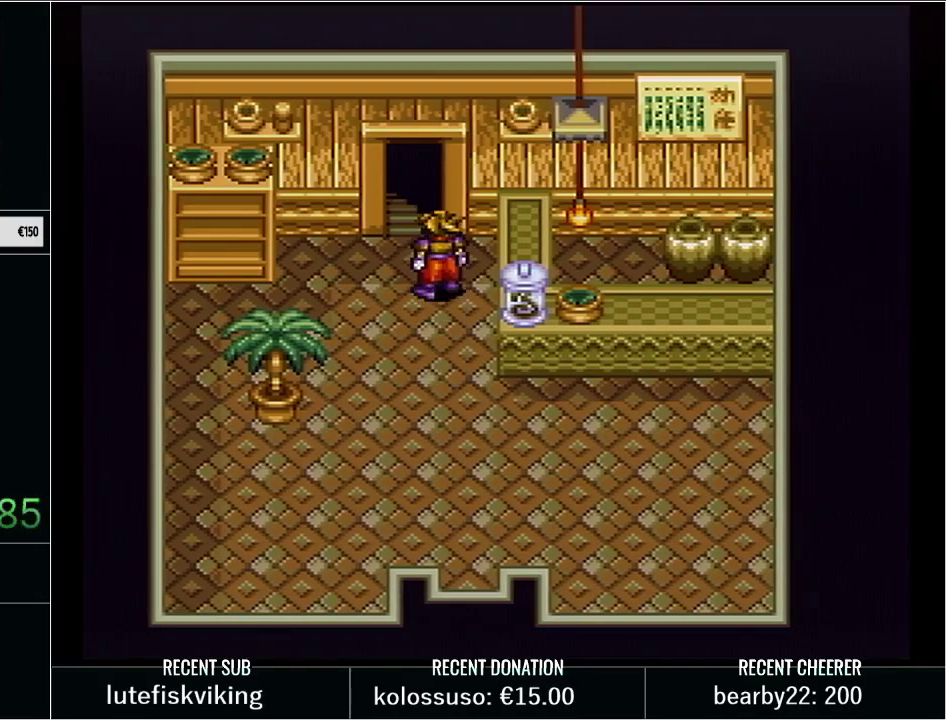
{"buttons": [], "events": []}
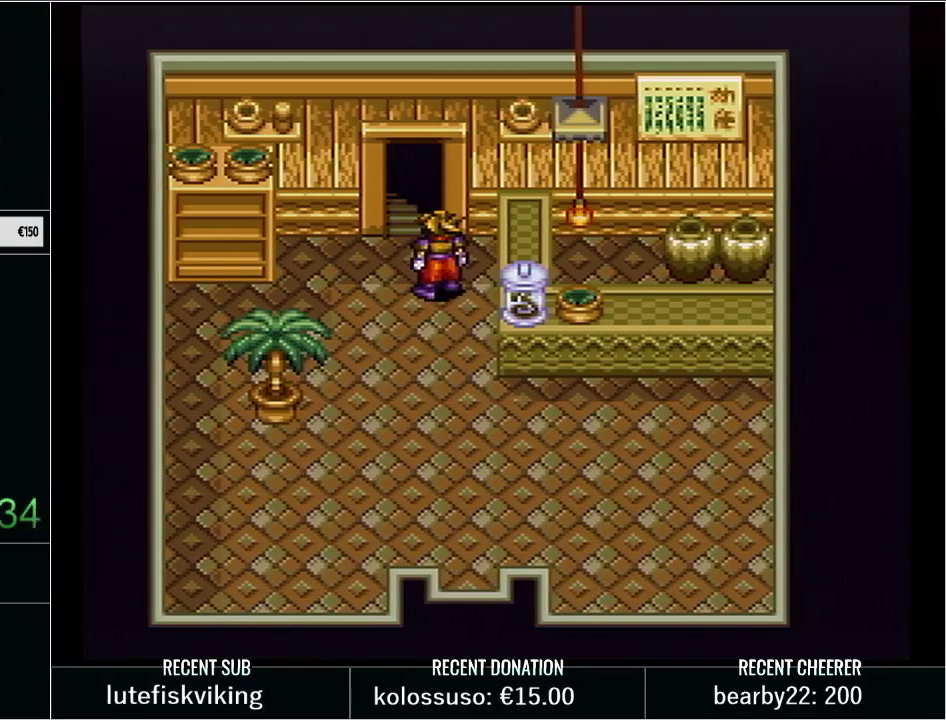
{"buttons": [], "events": []}
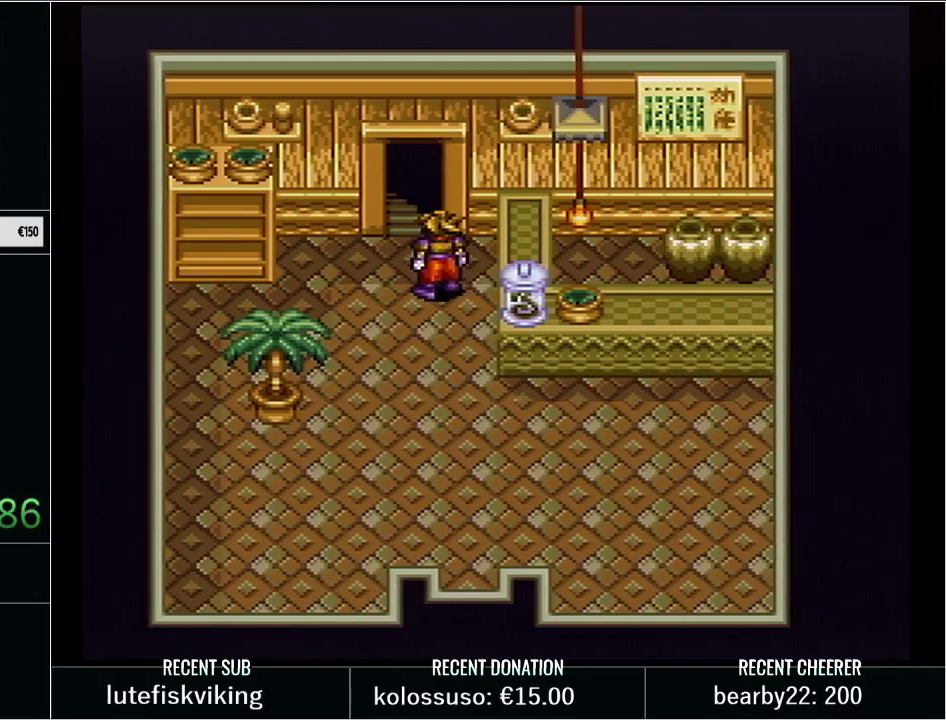
{"buttons": [], "events": []}
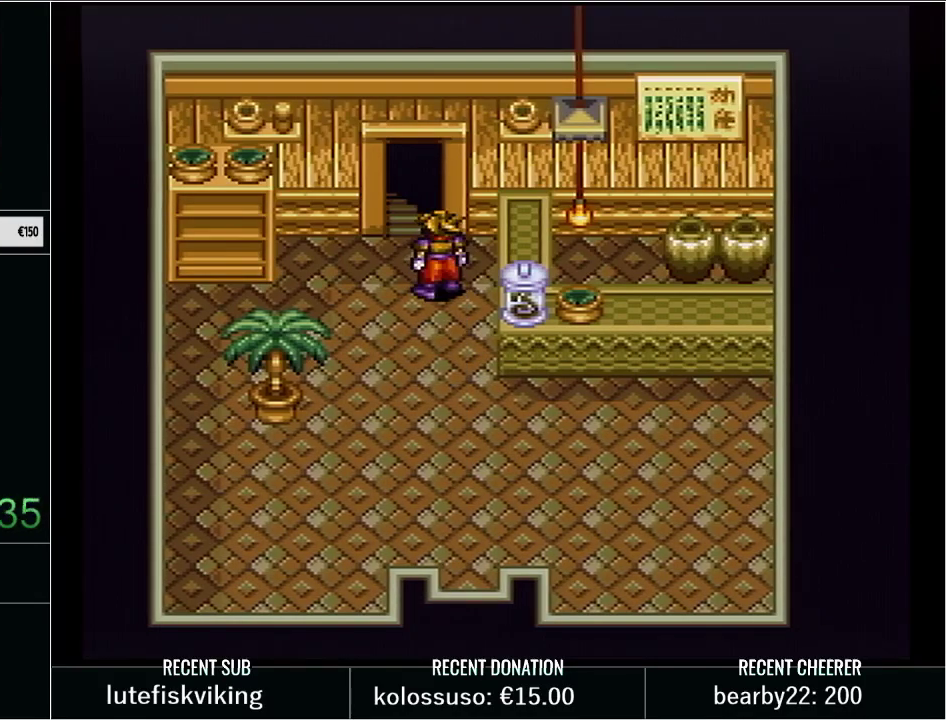
{"buttons": ["DPAD_DOWN", "DPAD_RIGHT"], "events": [[417, "DPAD_DOWN", "down"], [417, "DPAD_RIGHT", "down"]]}
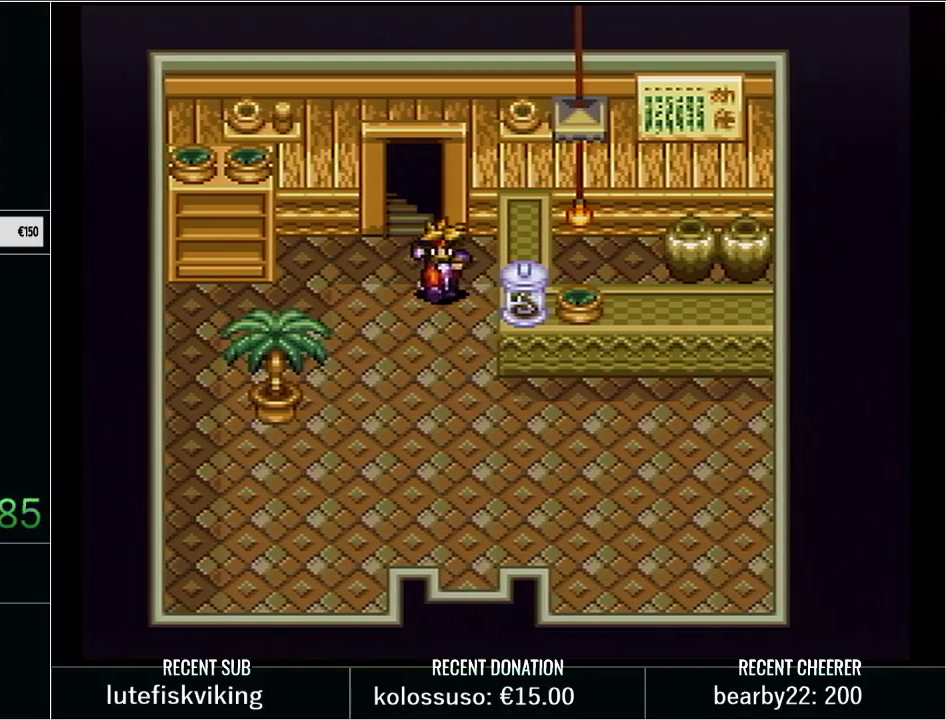
{"buttons": ["DPAD_UP"], "events": [[167, "DPAD_RIGHT", "up"], [317, "DPAD_DOWN", "up"], [450, "DPAD_UP", "down"]]}
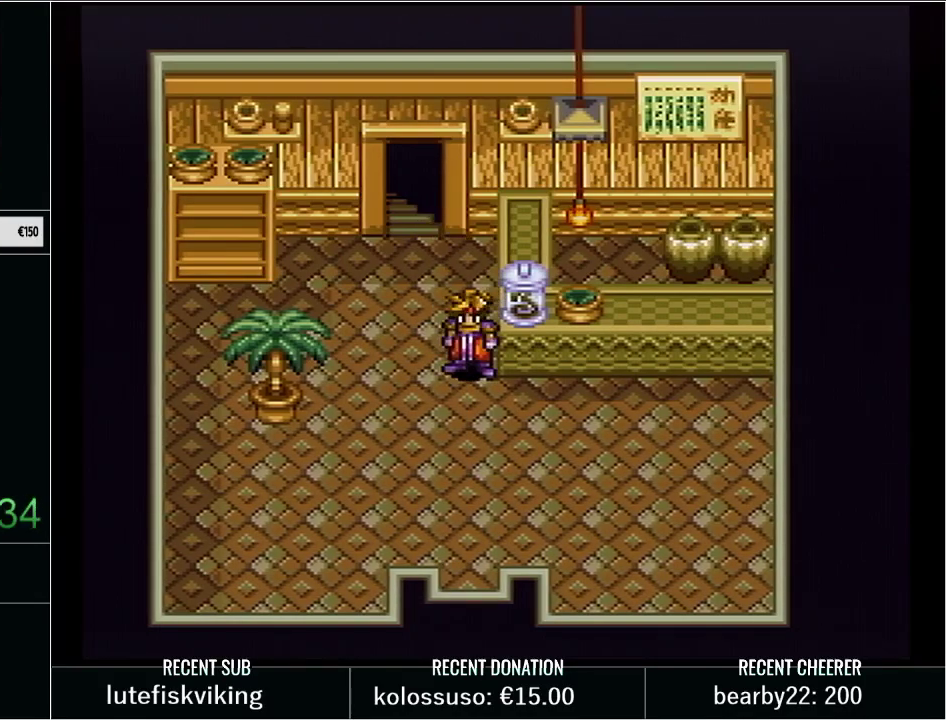
{"buttons": [], "events": [[17, "DPAD_LEFT", "down"], [283, "DPAD_LEFT", "up"], [350, "DPAD_UP", "up"]]}
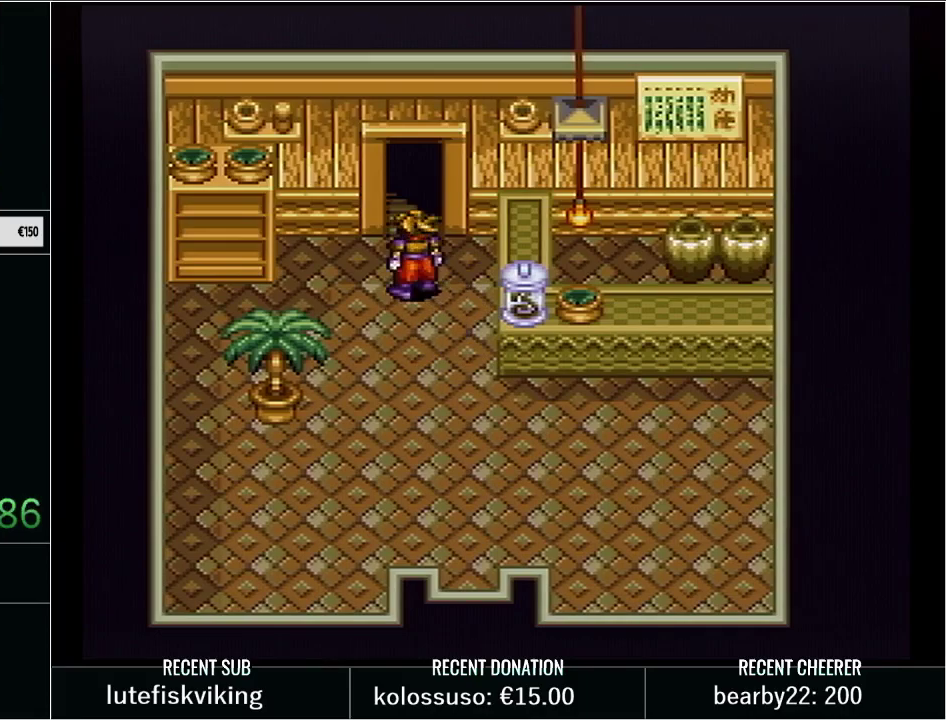
{"buttons": ["Y", "DPAD_DOWN", "DPAD_RIGHT"], "events": [[167, "DPAD_DOWN", "down"], [167, "DPAD_RIGHT", "down"], [233, "Y", "down"]]}
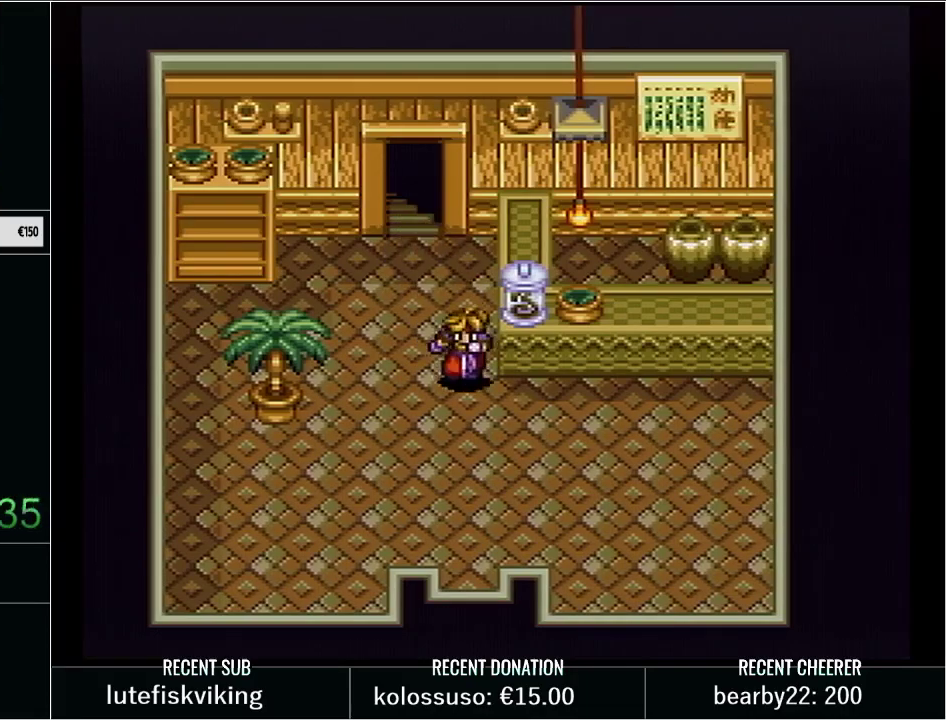
{"buttons": [], "events": [[17, "DPAD_RIGHT", "up"], [67, "DPAD_DOWN", "up"], [67, "Y", "up"]]}